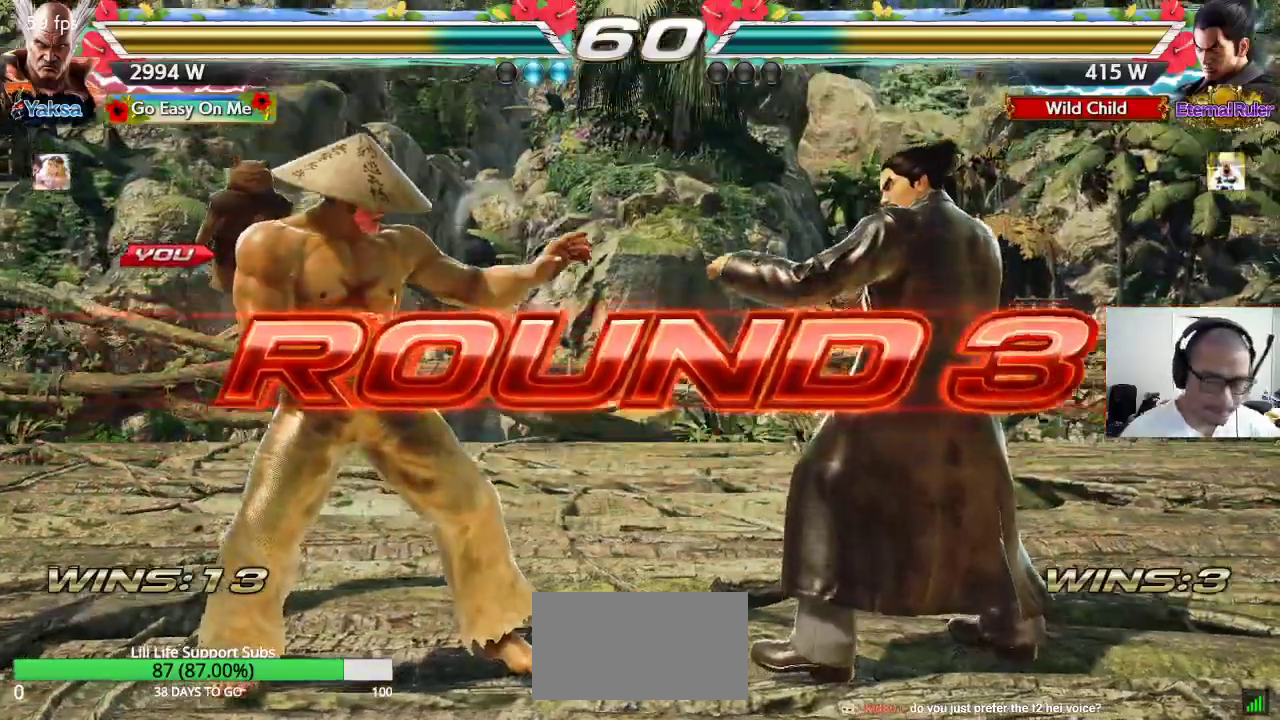
Gameplay with a controller (arcade stick); each line is a JSON object with the inputs held at the frame after it. "events" lists button and stick changes between this image and that frame as [ms after this image, input, new state], when the widget could be followed in between. Not read: L3 R3.
{"buttons": [], "left_stick": "center", "events": []}
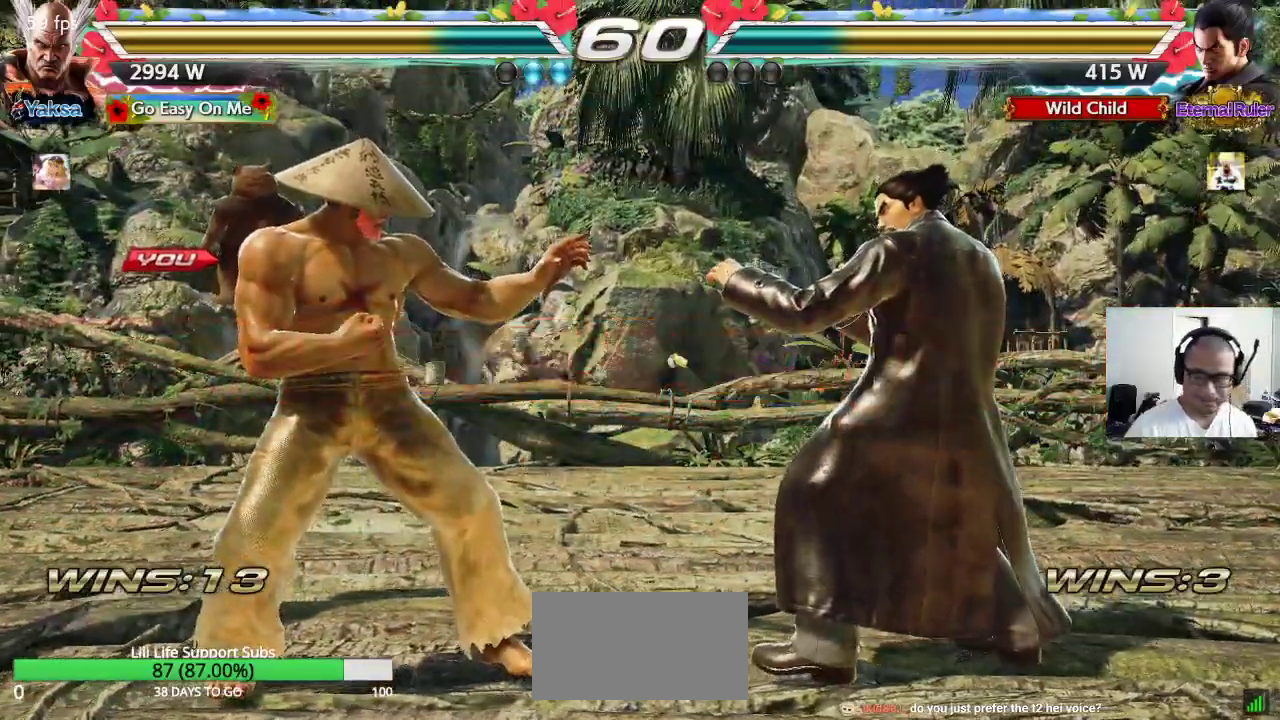
{"buttons": [], "left_stick": "center", "events": [[133, "CROSS", "down"], [167, "CROSS", "up"], [217, "TRIANGLE", "down"], [283, "TRIANGLE", "up"], [300, "CROSS", "down"], [333, "CROSS", "up"], [383, "TRIANGLE", "down"], [450, "TRIANGLE", "up"], [467, "CROSS", "down"], [500, "CROSS", "up"]]}
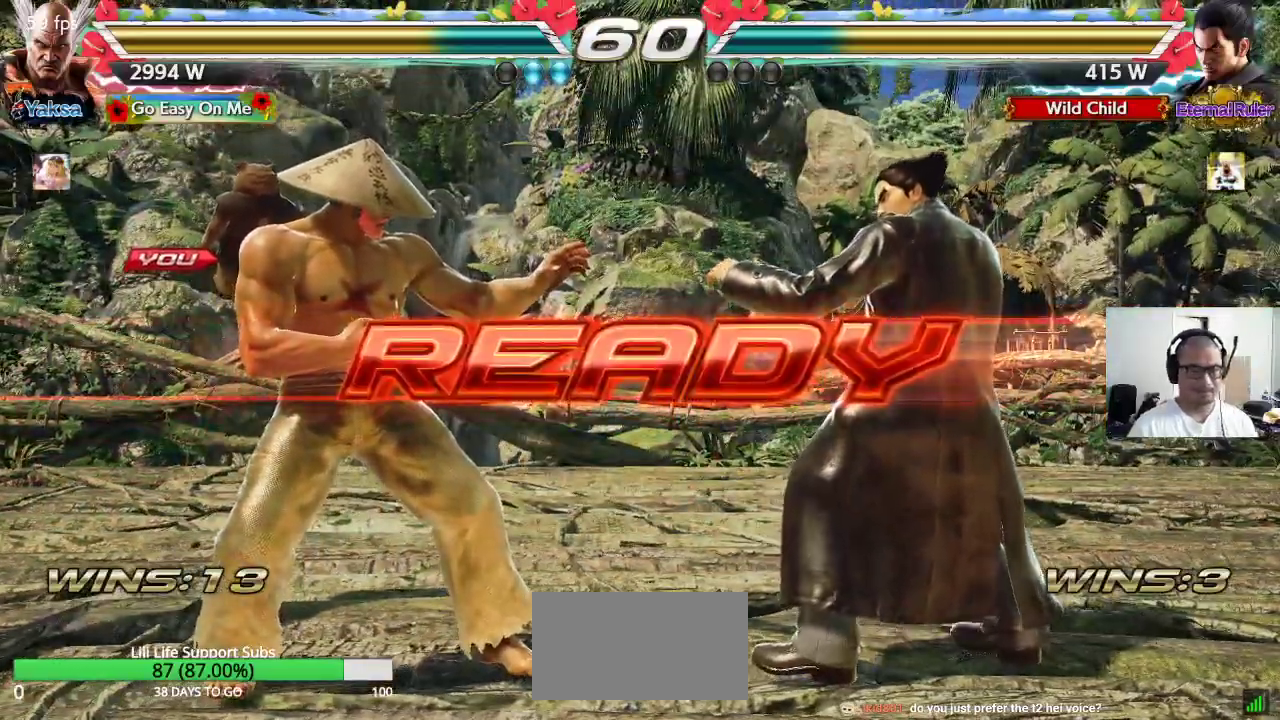
{"buttons": ["CROSS", "SQUARE", "TRIANGLE"], "left_stick": "center", "events": [[33, "TRIANGLE", "down"], [117, "TRIANGLE", "up"], [133, "CROSS", "down"], [200, "CROSS", "up"], [200, "TRIANGLE", "down"], [283, "TRIANGLE", "up"], [300, "CROSS", "down"], [367, "CROSS", "up"], [367, "TRIANGLE", "down"], [450, "CROSS", "down"], [500, "SQUARE", "down"]]}
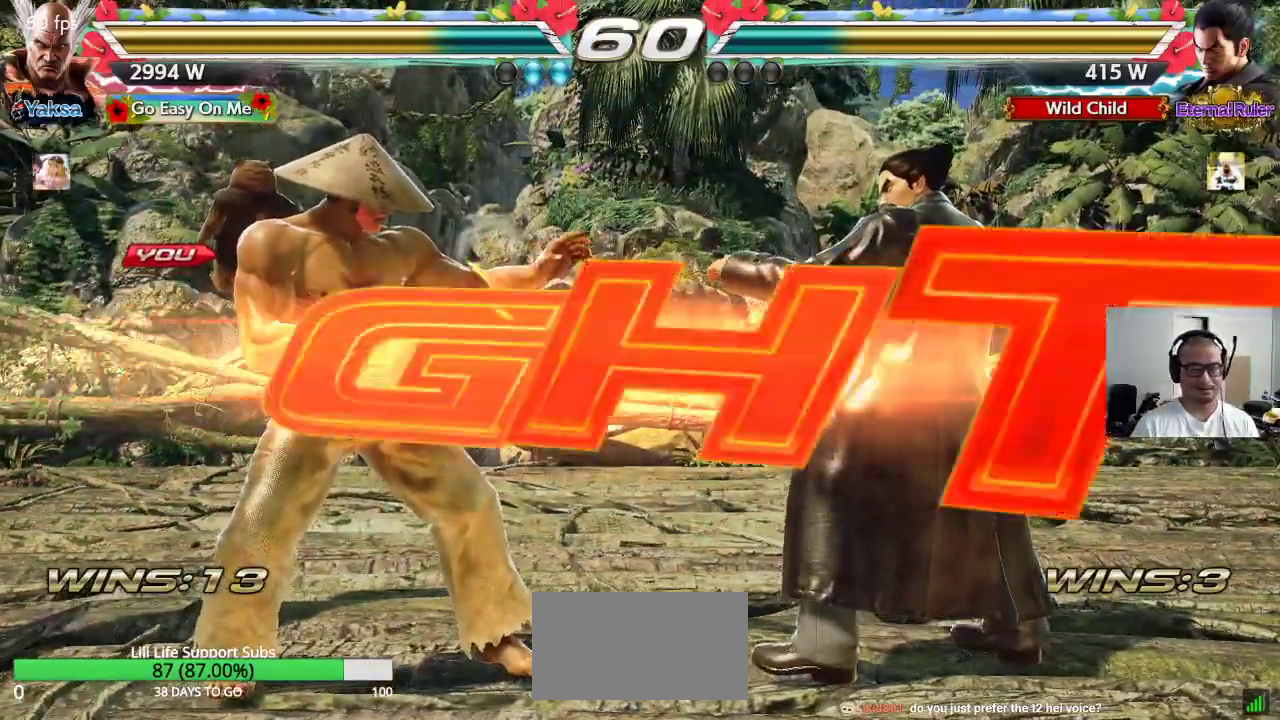
{"buttons": [], "left_stick": "right", "events": [[183, "CROSS", "up"], [350, "SQUARE", "up"], [367, "TRIANGLE", "up"], [500, "left_stick", "right"]]}
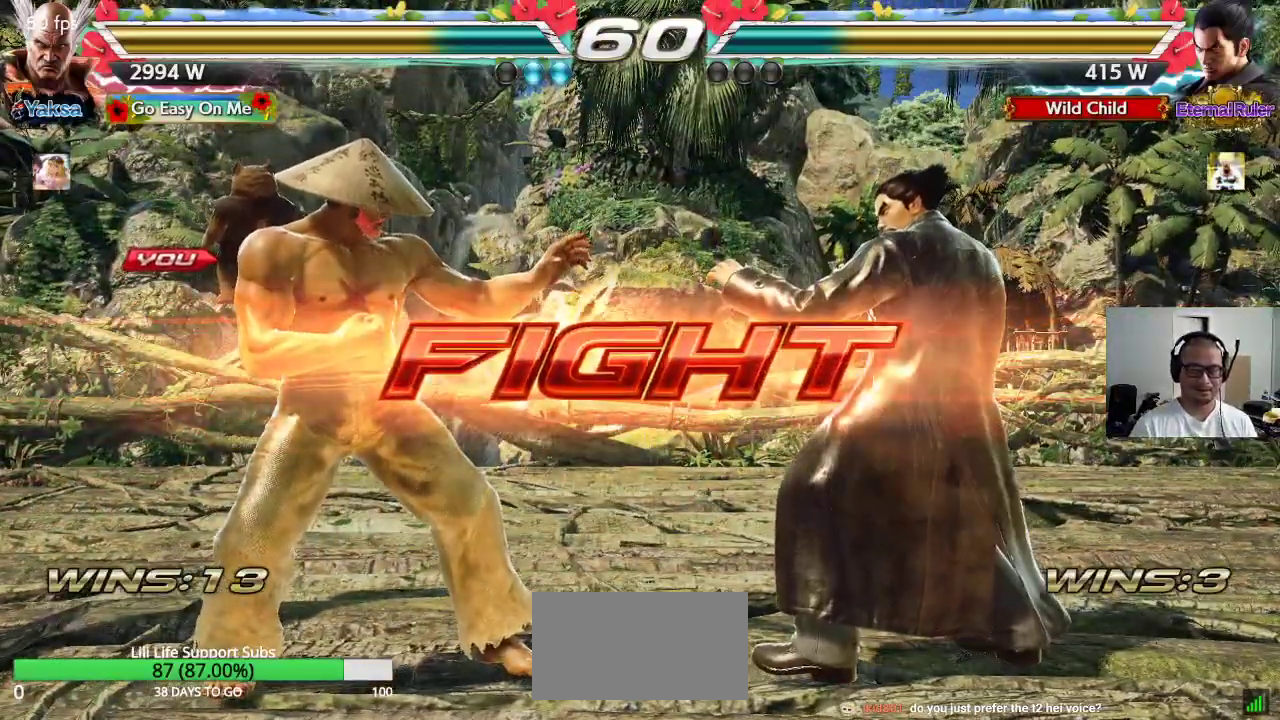
{"buttons": ["TRIANGLE"], "left_stick": "center", "events": [[17, "SQUARE", "down"], [67, "SQUARE", "up"], [117, "SQUARE", "down"], [183, "SQUARE", "up"], [233, "SQUARE", "down"], [317, "SQUARE", "up"], [333, "left_stick", "center"], [500, "TRIANGLE", "down"]]}
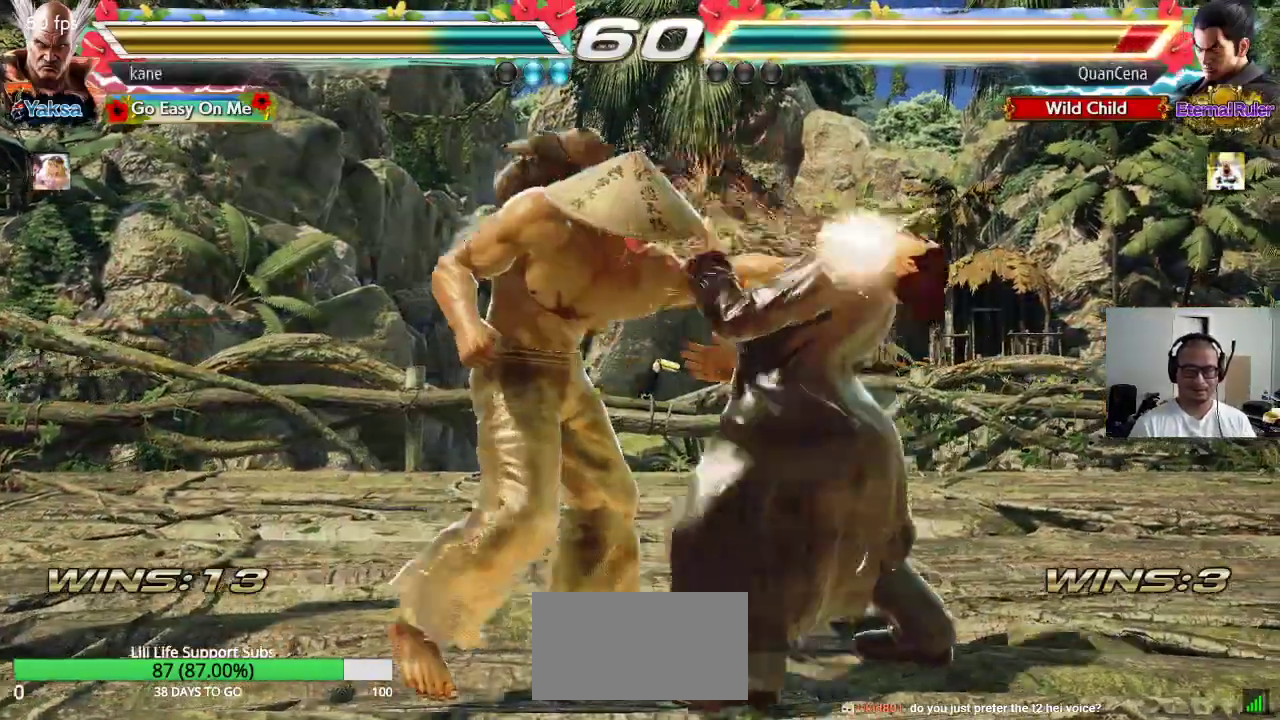
{"buttons": [], "left_stick": "center", "events": [[83, "TRIANGLE", "up"], [133, "CROSS", "down"], [217, "TRIANGLE", "down"], [233, "CROSS", "up"], [317, "SQUARE", "down"], [317, "TRIANGLE", "up"], [383, "TRIANGLE", "down"], [433, "SQUARE", "up"], [483, "TRIANGLE", "up"]]}
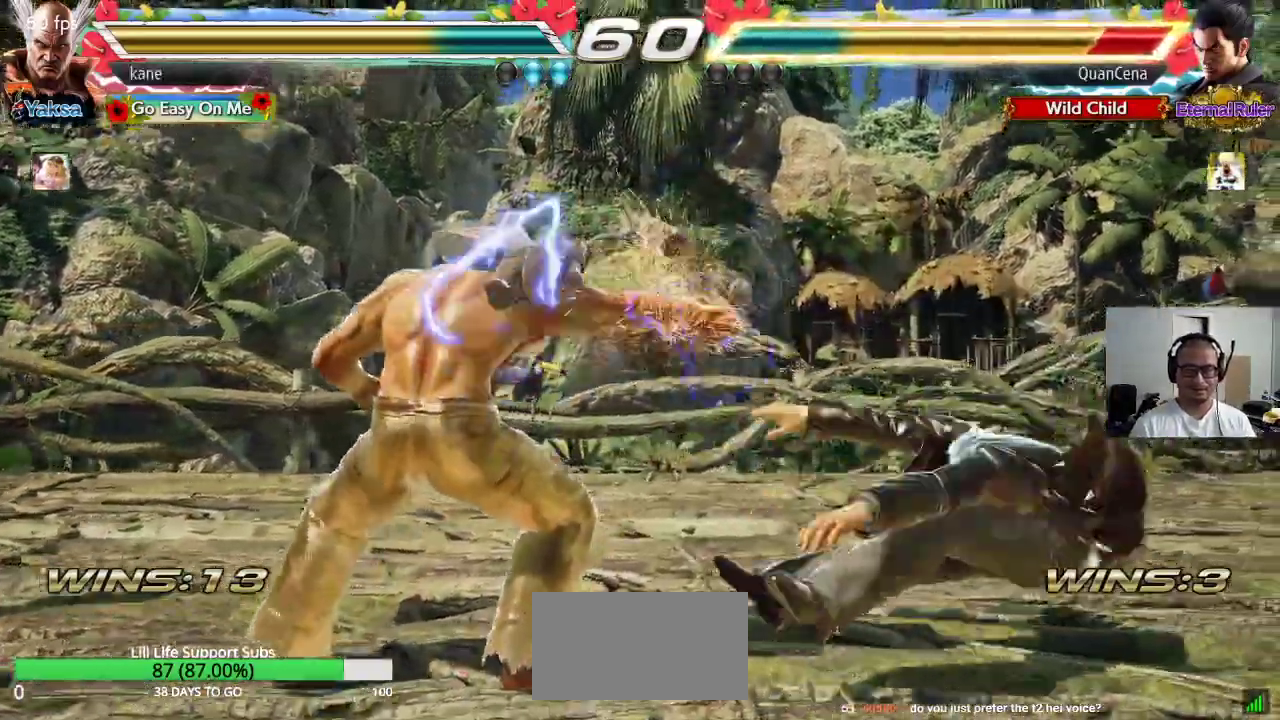
{"buttons": [], "left_stick": "right", "events": [[217, "left_stick", "right"], [283, "left_stick", "center"], [350, "left_stick", "right"], [417, "left_stick", "center"], [467, "left_stick", "right"]]}
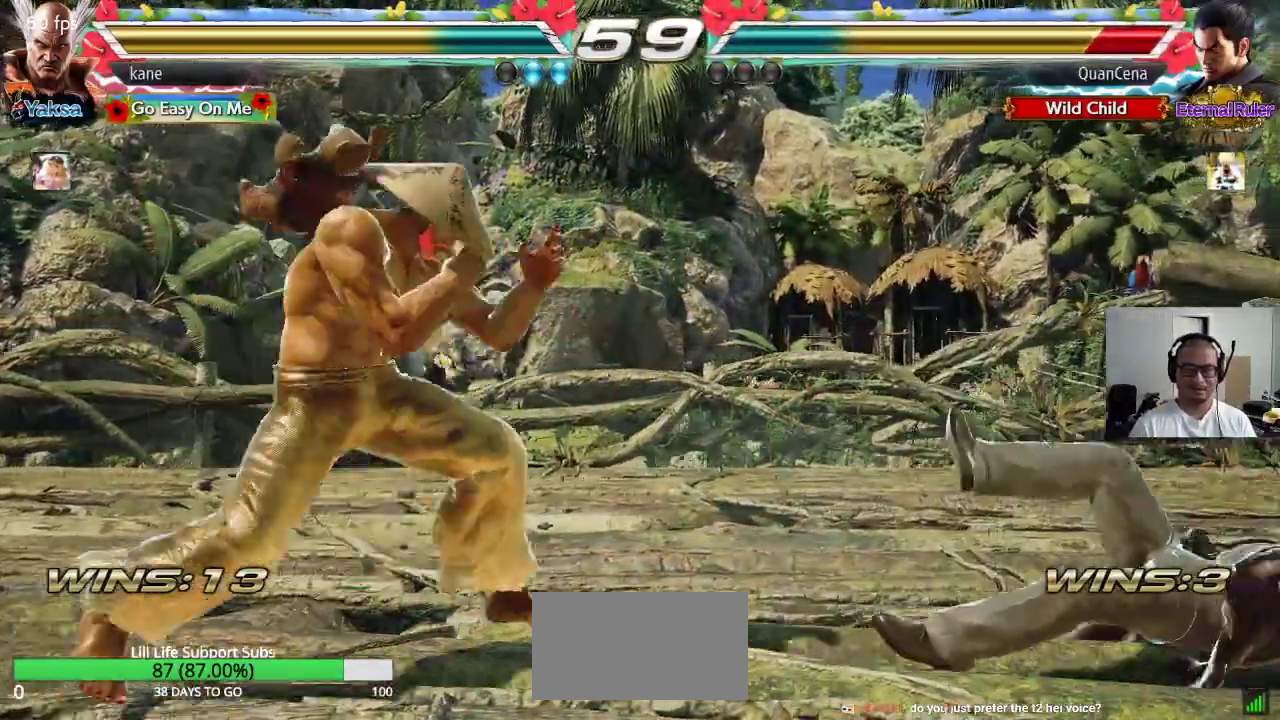
{"buttons": ["TRIANGLE"], "left_stick": "right", "events": [[50, "left_stick", "center"], [100, "left_stick", "right"], [200, "CROSS", "down"], [283, "CROSS", "up"], [300, "TRIANGLE", "down"], [367, "CROSS", "down"], [383, "TRIANGLE", "up"], [433, "TRIANGLE", "down"], [483, "CROSS", "up"]]}
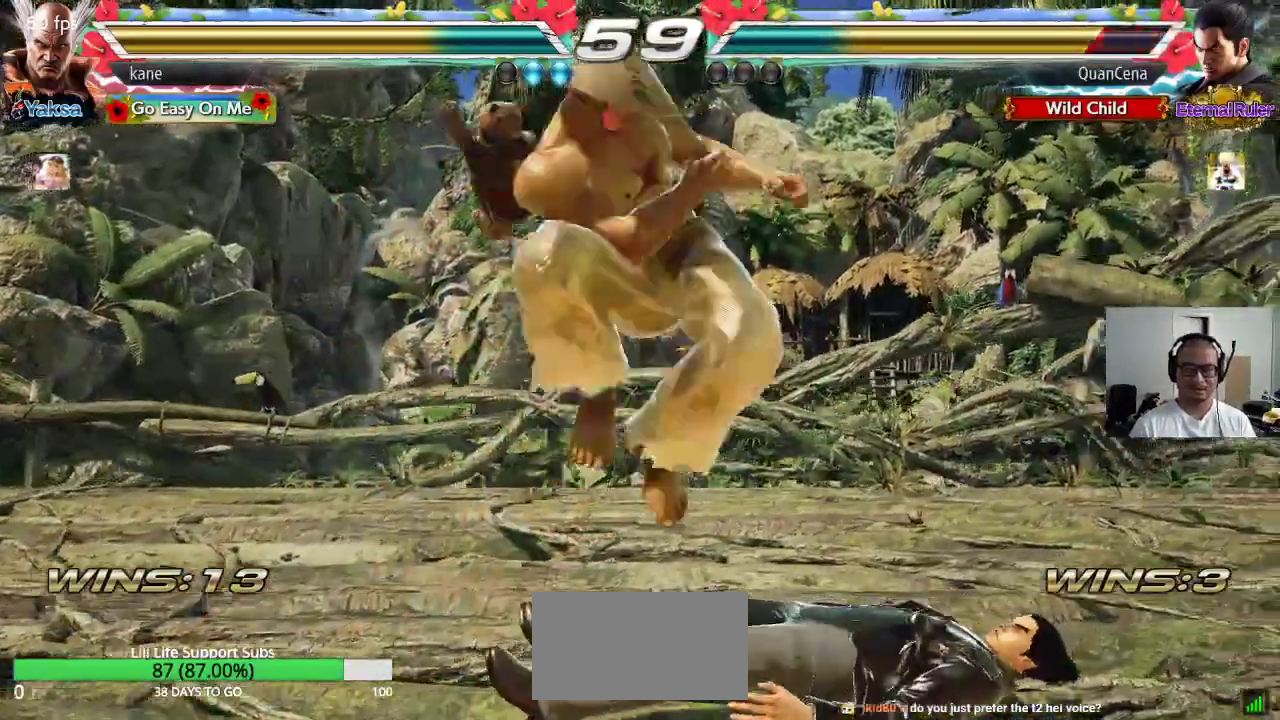
{"buttons": [], "left_stick": "left", "events": [[67, "TRIANGLE", "up"], [117, "left_stick", "center"], [433, "left_stick", "left"]]}
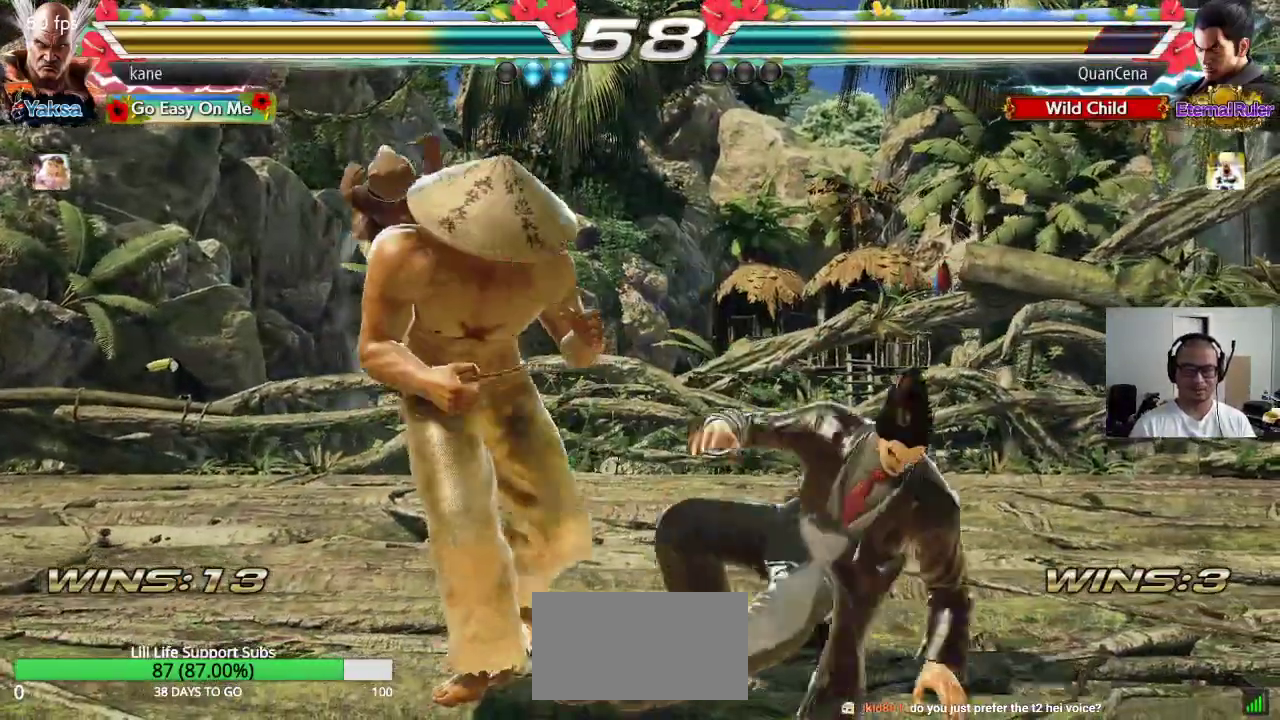
{"buttons": [], "left_stick": "center", "events": [[17, "left_stick", "down-left"], [400, "left_stick", "center"]]}
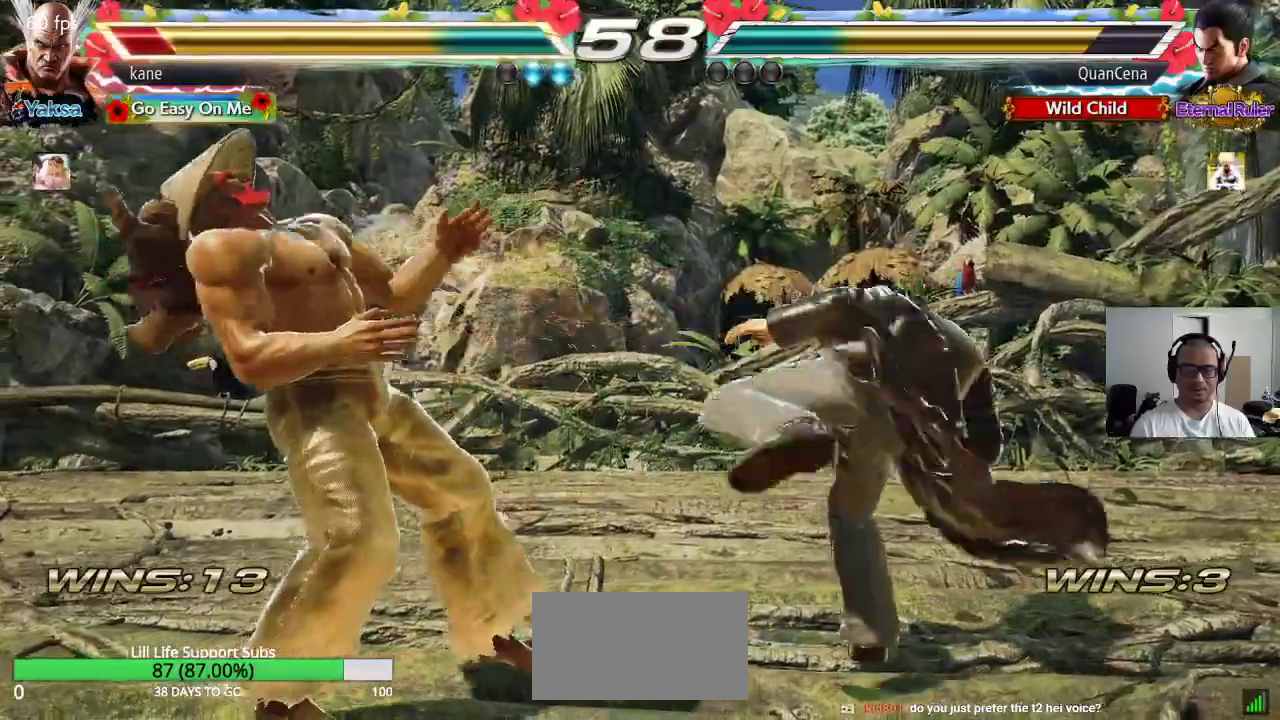
{"buttons": [], "left_stick": "left", "events": [[200, "left_stick", "left"], [267, "left_stick", "center"], [333, "left_stick", "left"]]}
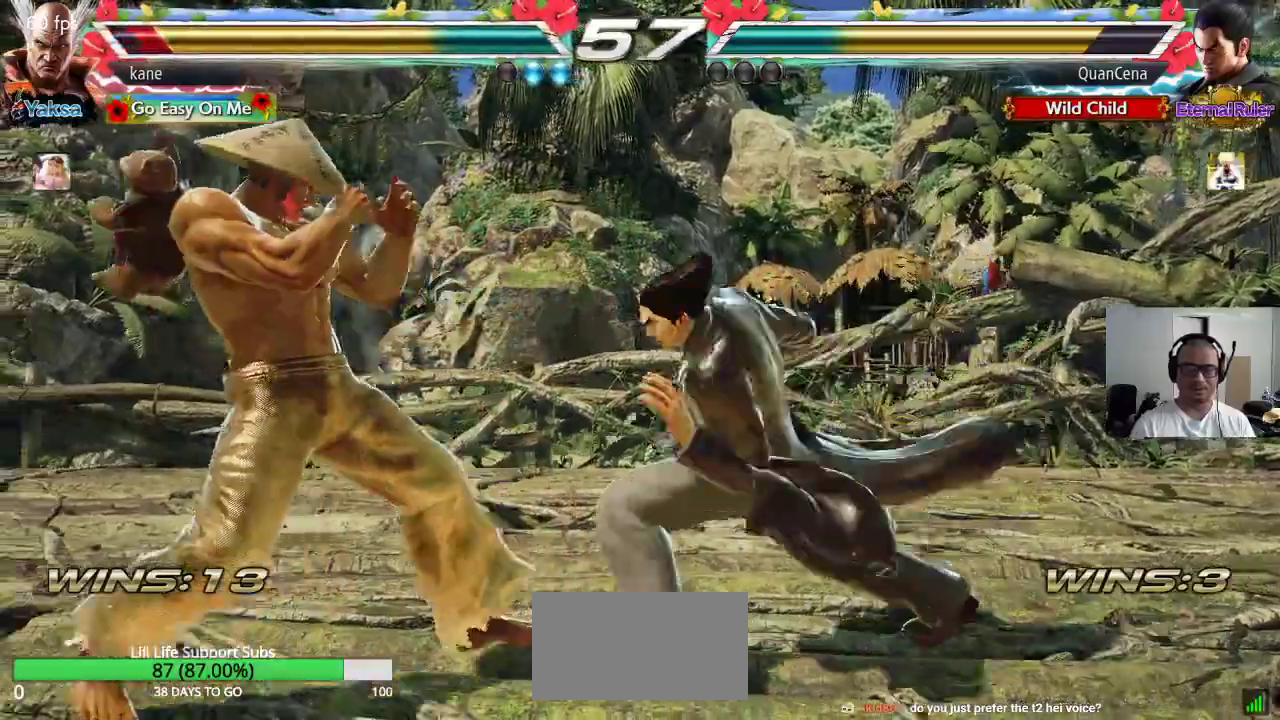
{"buttons": [], "left_stick": "center", "events": [[67, "left_stick", "down-left"], [217, "SQUARE", "down"], [217, "left_stick", "center"], [283, "SQUARE", "up"]]}
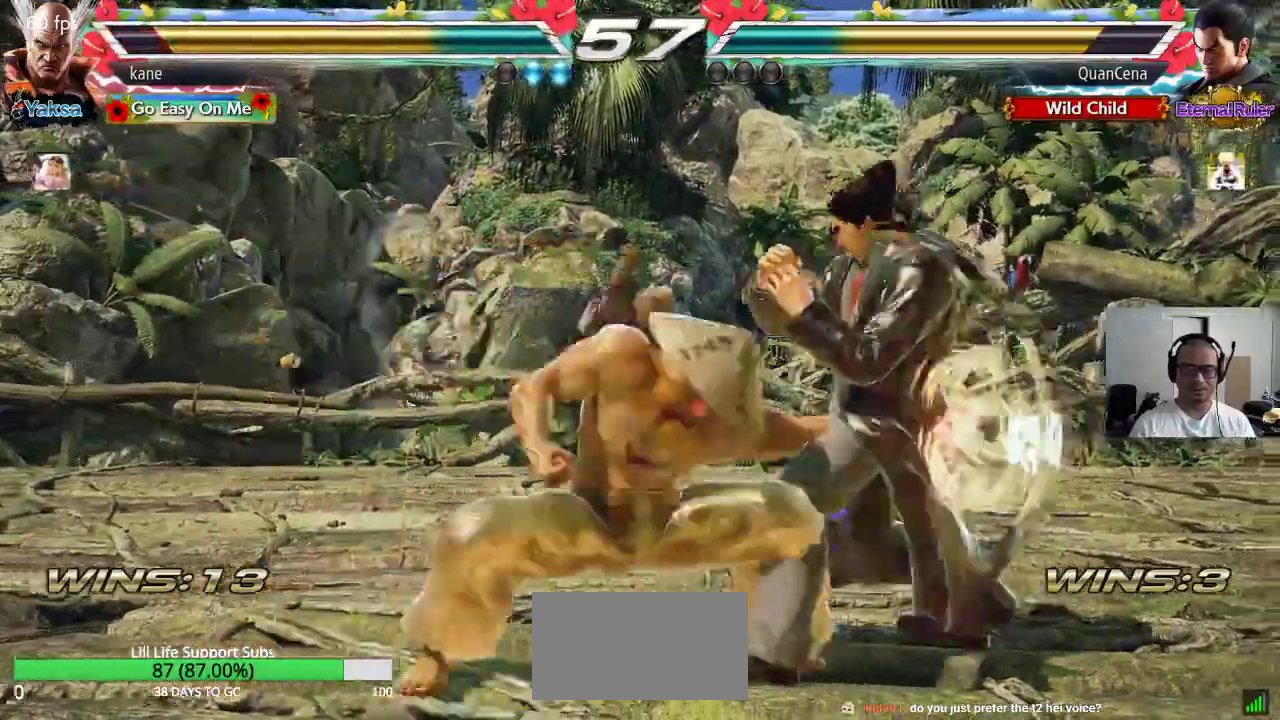
{"buttons": [], "left_stick": "center", "events": [[417, "left_stick", "right"], [500, "left_stick", "center"]]}
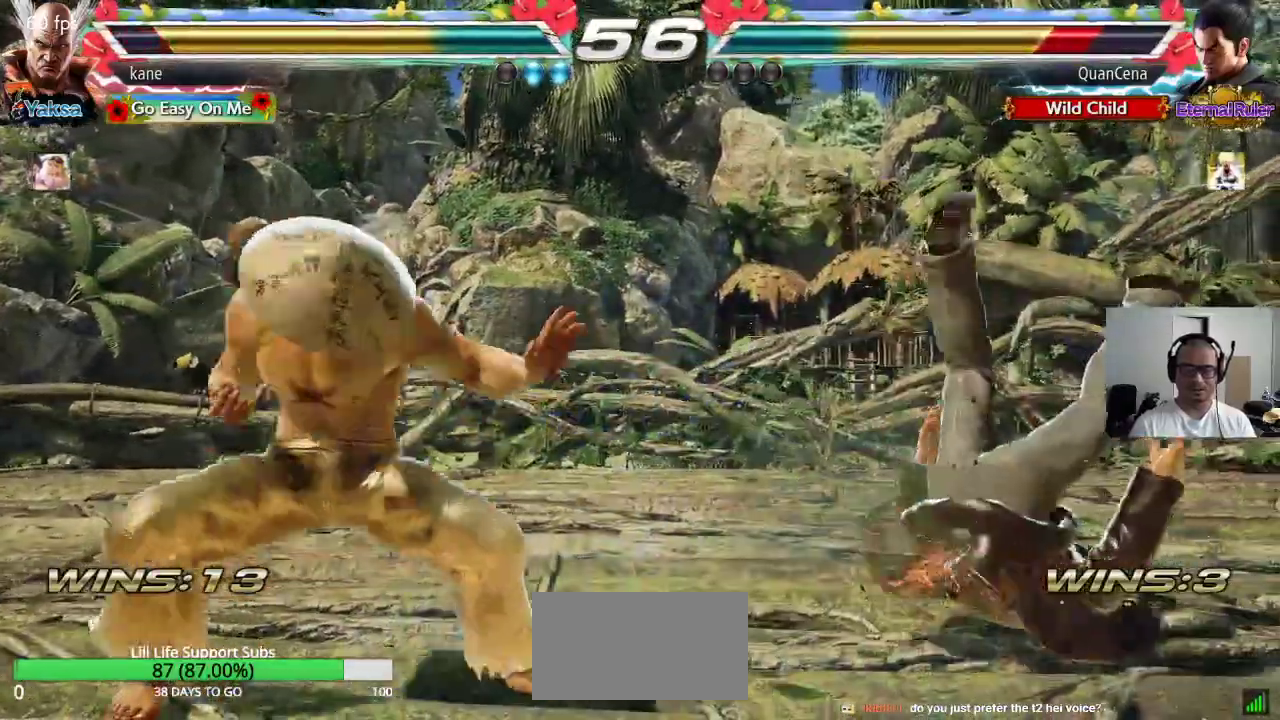
{"buttons": [], "left_stick": "center", "events": [[17, "SQUARE", "down"], [17, "left_stick", "right"], [33, "left_stick", "down-right"], [217, "SQUARE", "up"], [333, "left_stick", "center"]]}
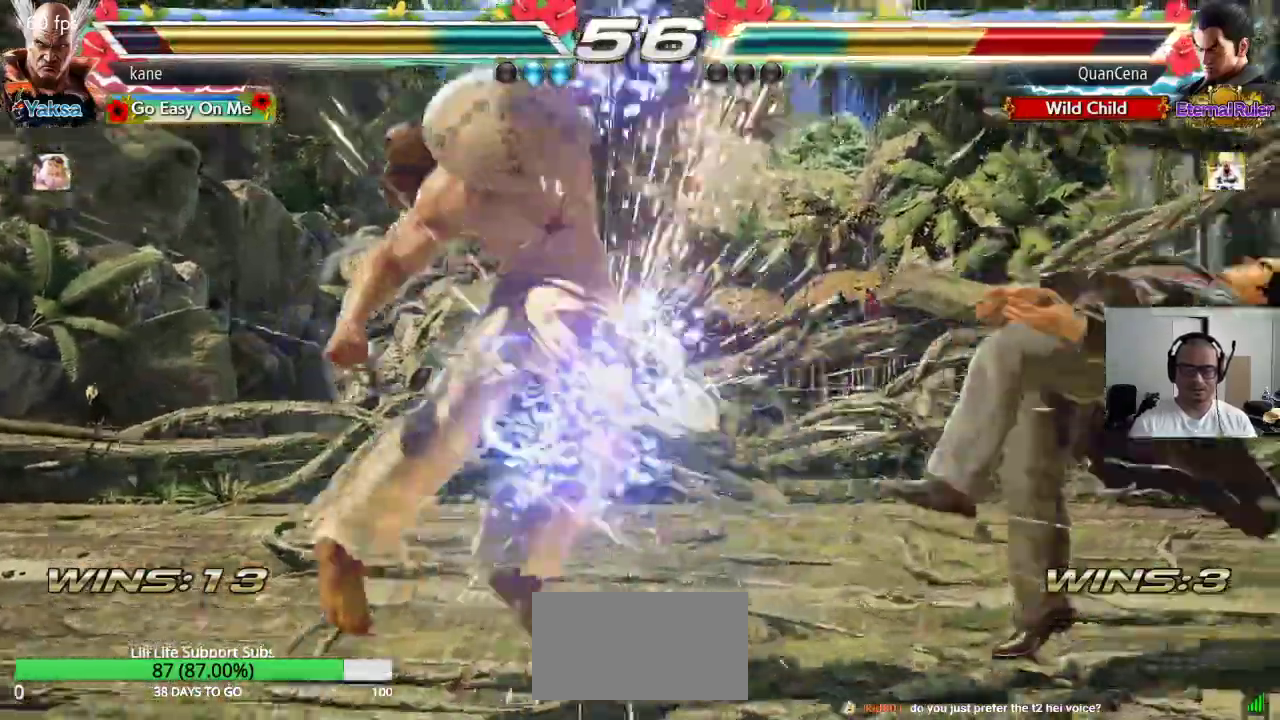
{"buttons": [], "left_stick": "right", "events": [[300, "left_stick", "right"], [350, "left_stick", "center"], [417, "left_stick", "right"]]}
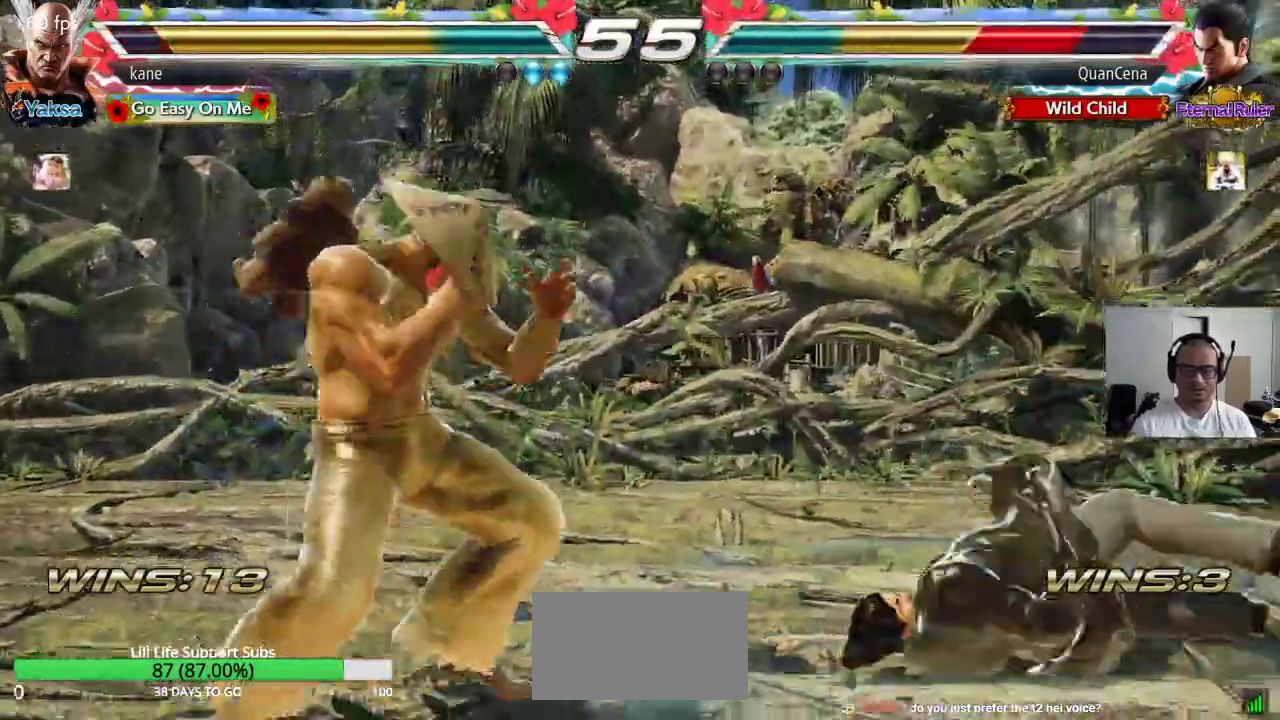
{"buttons": ["TRIANGLE"], "left_stick": "right", "events": [[17, "left_stick", "center"], [83, "left_stick", "down"], [200, "left_stick", "center"], [267, "left_stick", "right"], [400, "CIRCLE", "down"], [433, "CIRCLE", "up"], [500, "TRIANGLE", "down"]]}
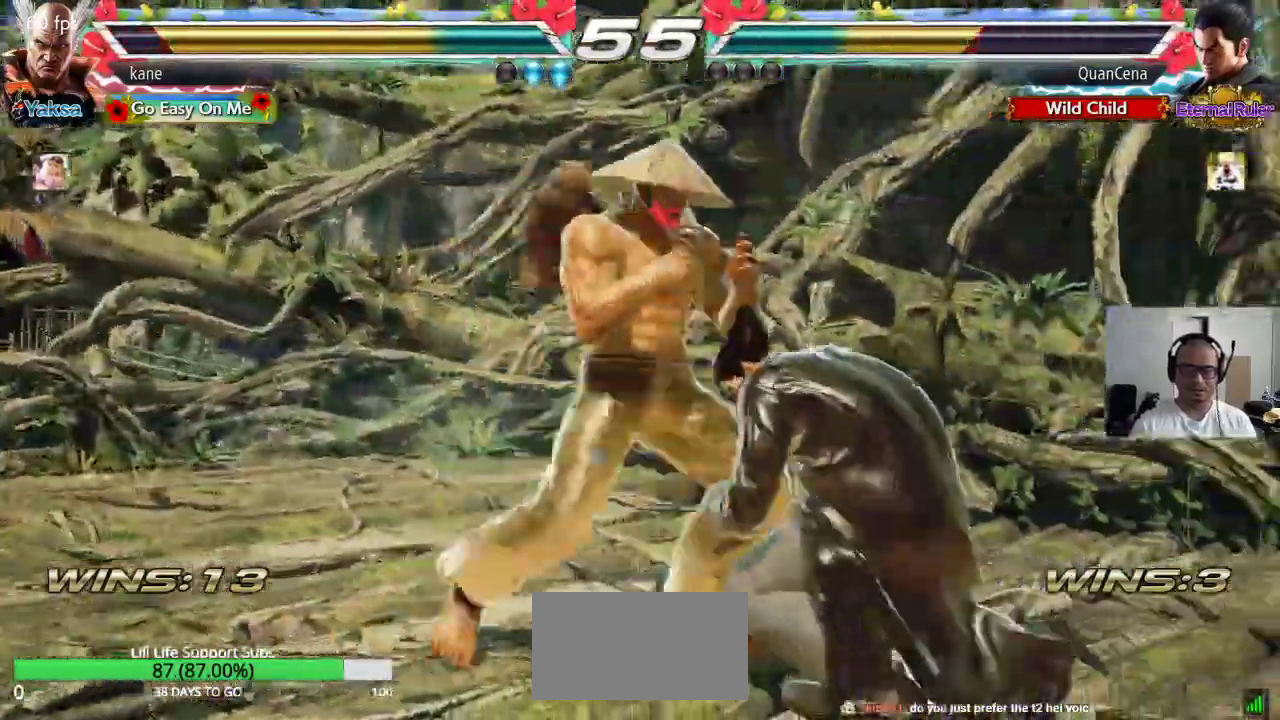
{"buttons": [], "left_stick": "center", "events": [[67, "TRIANGLE", "up"], [100, "left_stick", "center"]]}
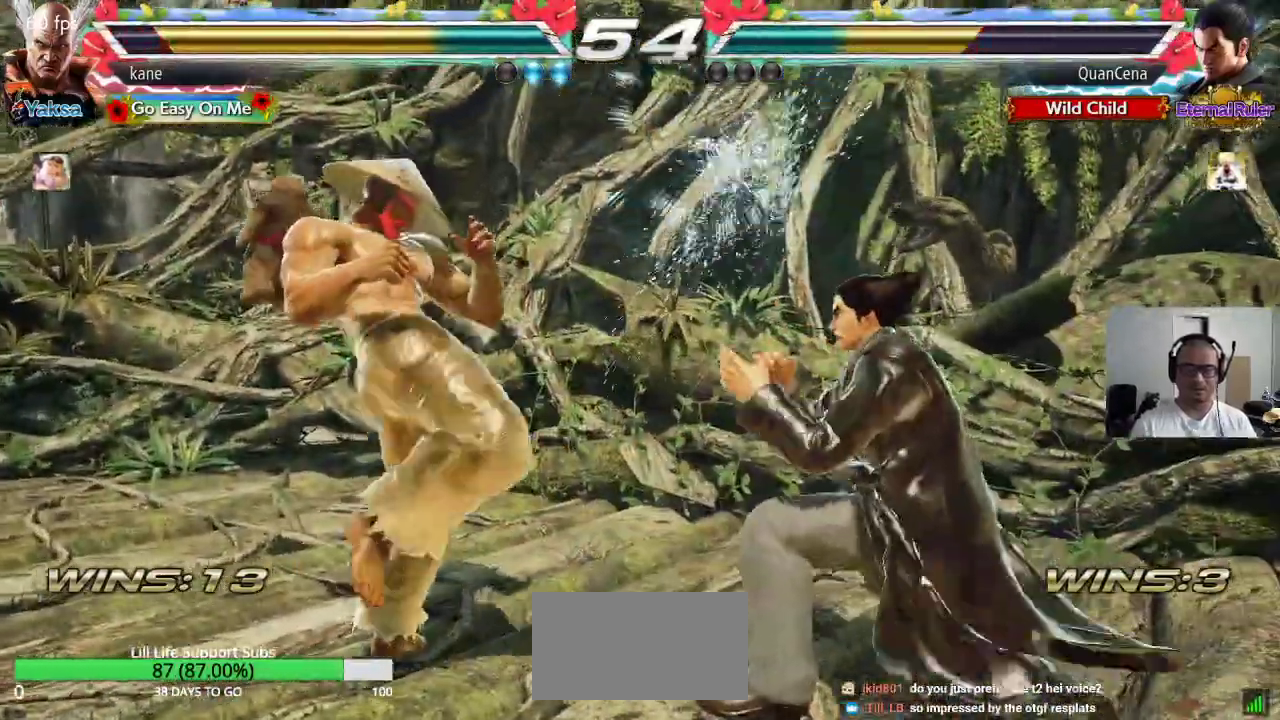
{"buttons": [], "left_stick": "center", "events": [[33, "left_stick", "right"], [100, "left_stick", "center"], [167, "left_stick", "right"], [250, "left_stick", "center"], [300, "left_stick", "left"], [367, "left_stick", "center"], [450, "left_stick", "right"], [500, "left_stick", "center"]]}
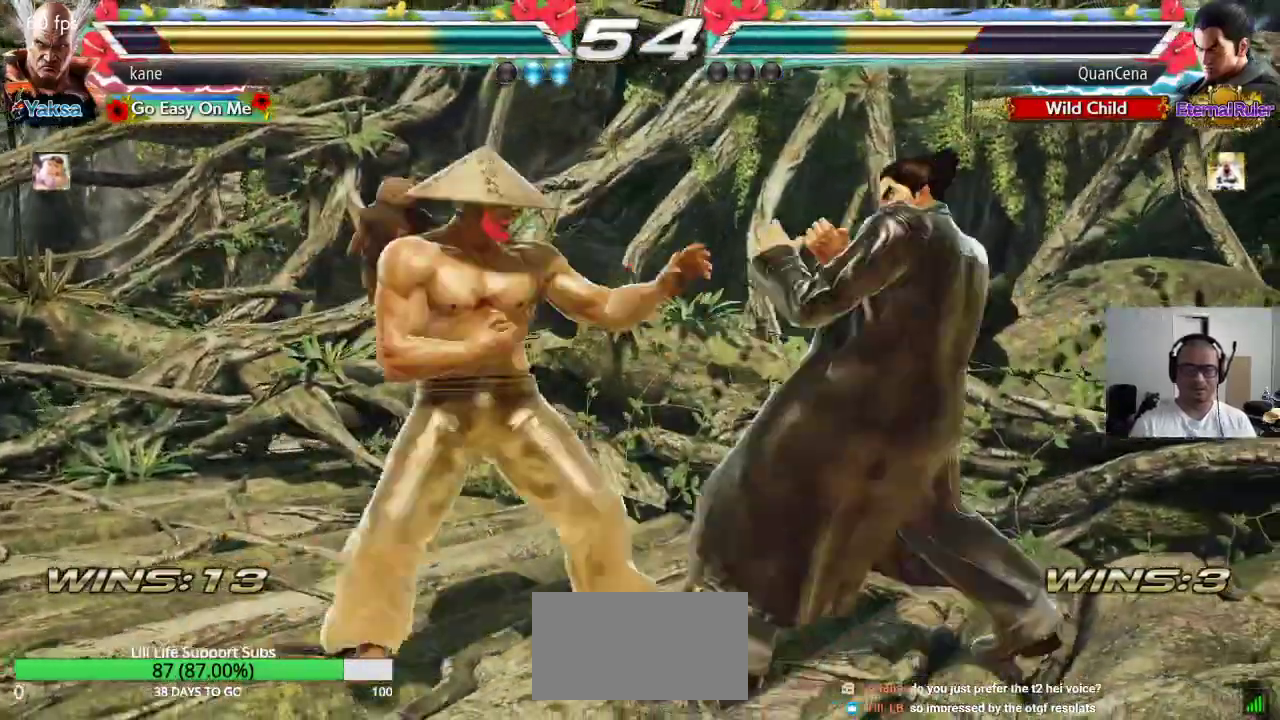
{"buttons": [], "left_stick": "center", "events": [[33, "left_stick", "right"], [50, "TRIANGLE", "down"], [50, "left_stick", "down-right"], [100, "TRIANGLE", "up"], [183, "left_stick", "center"]]}
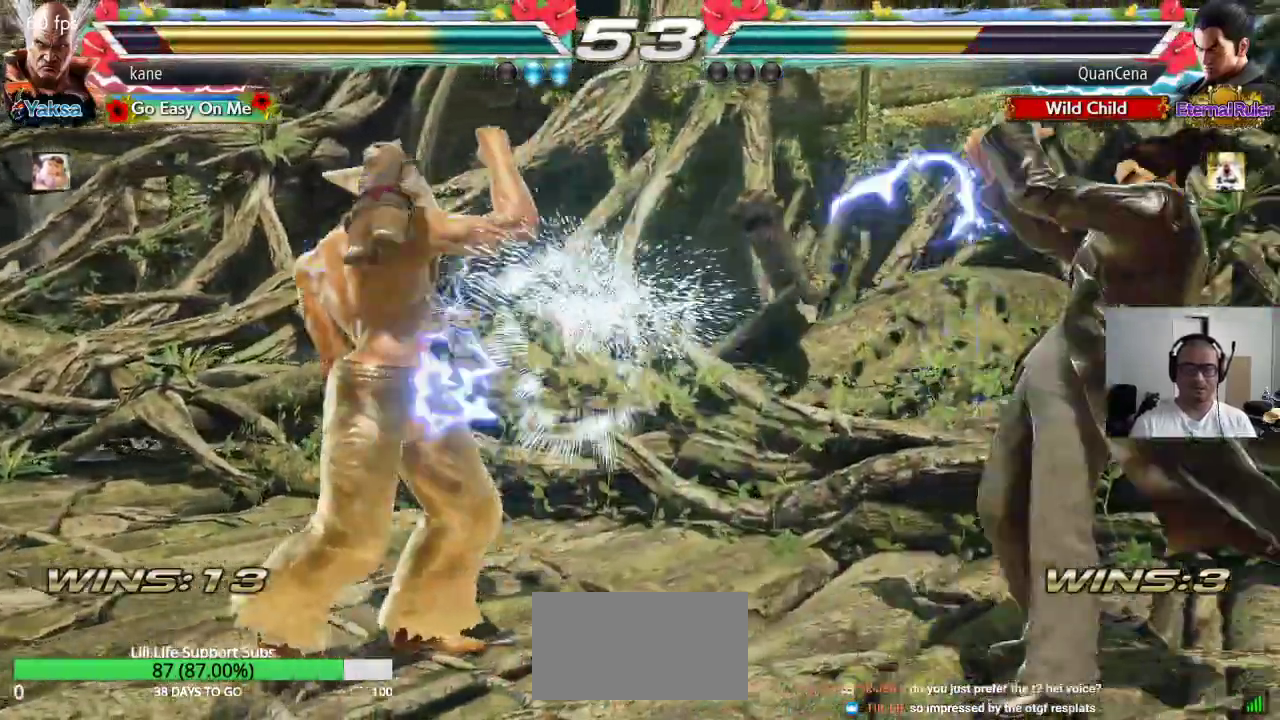
{"buttons": [], "left_stick": "center", "events": [[117, "left_stick", "right"], [250, "TRIANGLE", "down"], [250, "left_stick", "down-right"], [300, "TRIANGLE", "up"], [367, "left_stick", "center"]]}
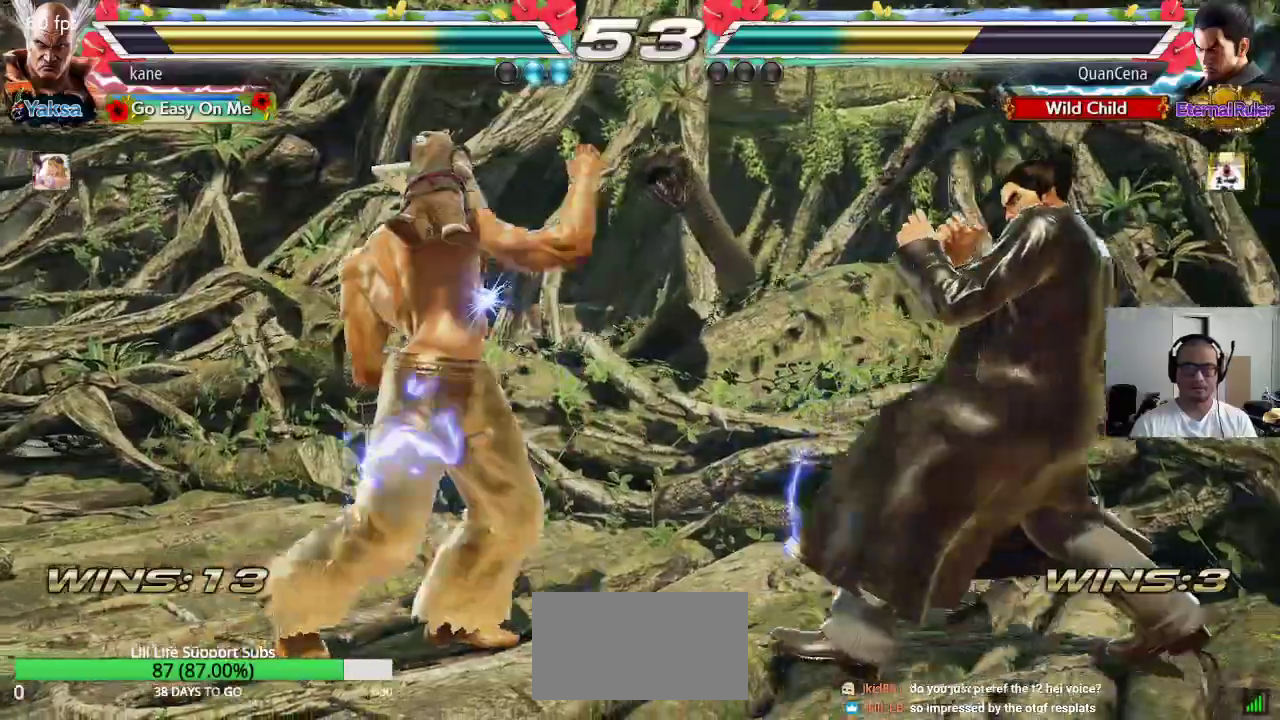
{"buttons": [], "left_stick": "left", "events": [[400, "left_stick", "left"]]}
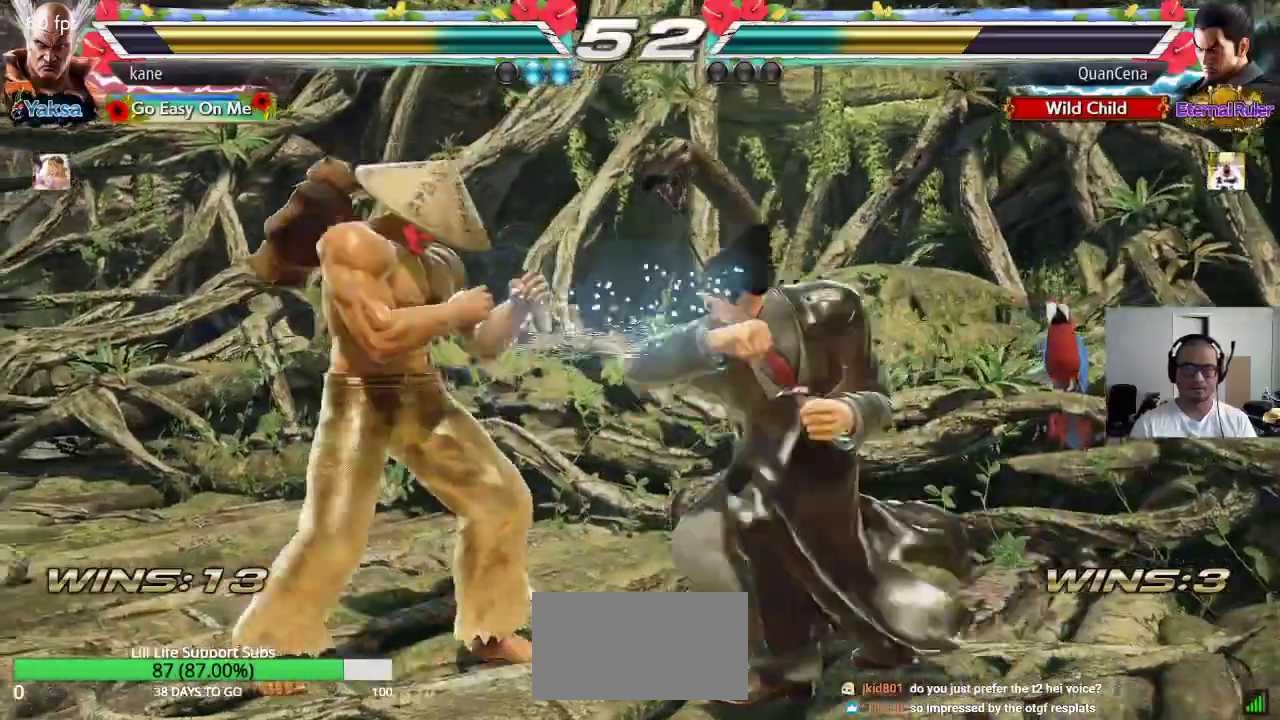
{"buttons": [], "left_stick": "center", "events": [[83, "left_stick", "right"], [133, "left_stick", "down"], [183, "TRIANGLE", "down"], [183, "left_stick", "down-right"], [233, "TRIANGLE", "up"], [283, "left_stick", "center"]]}
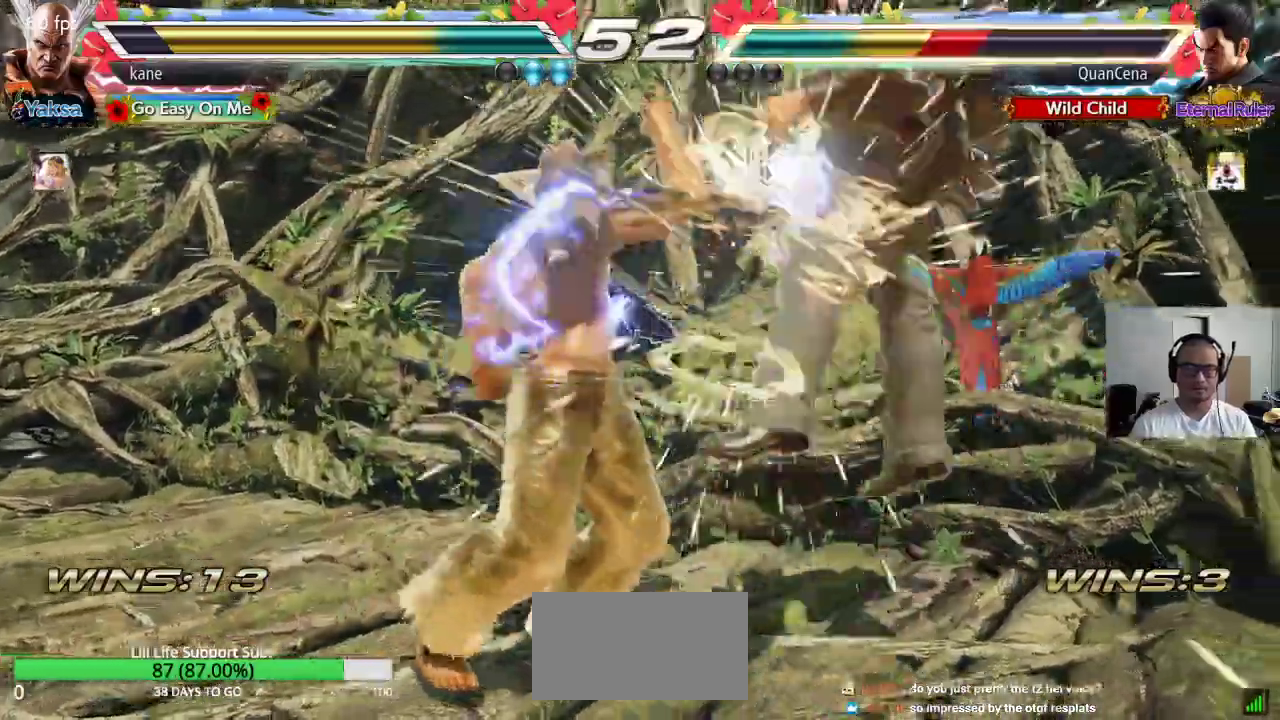
{"buttons": [], "left_stick": "center", "events": [[267, "left_stick", "right"], [367, "TRIANGLE", "down"], [367, "left_stick", "down-right"], [450, "TRIANGLE", "up"], [500, "left_stick", "center"]]}
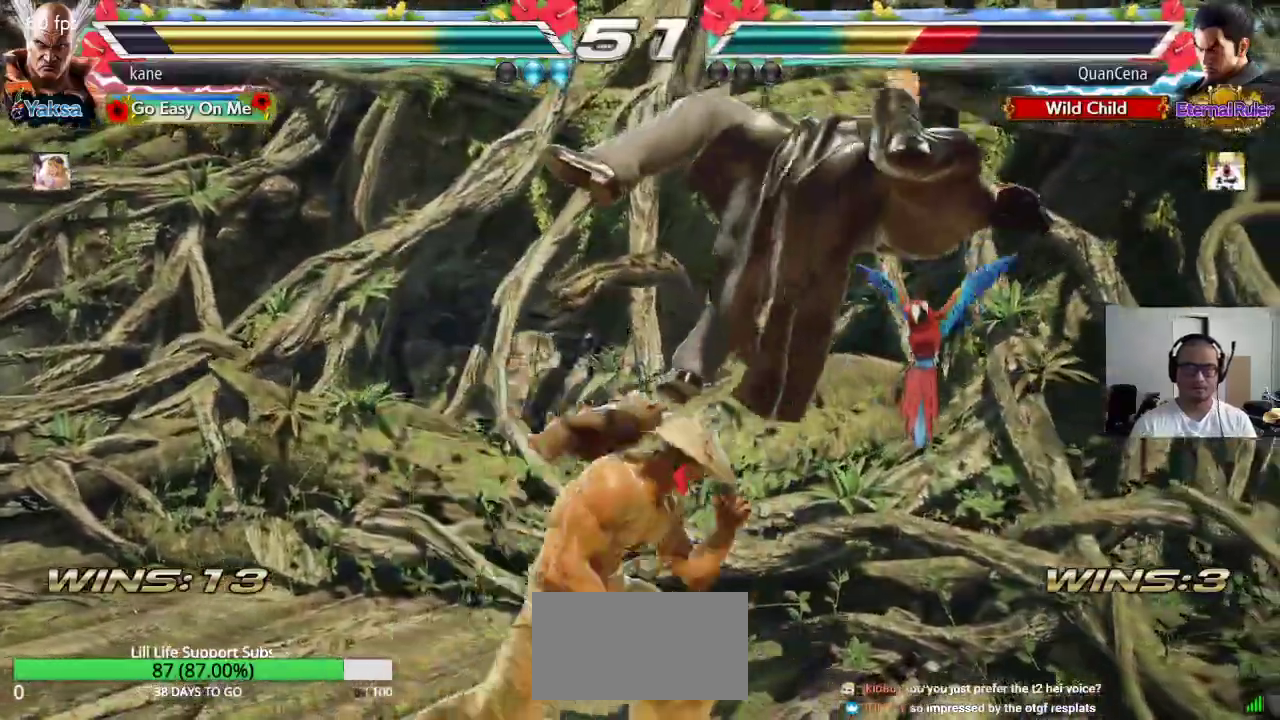
{"buttons": [], "left_stick": "down", "events": [[417, "left_stick", "right"], [483, "left_stick", "down"]]}
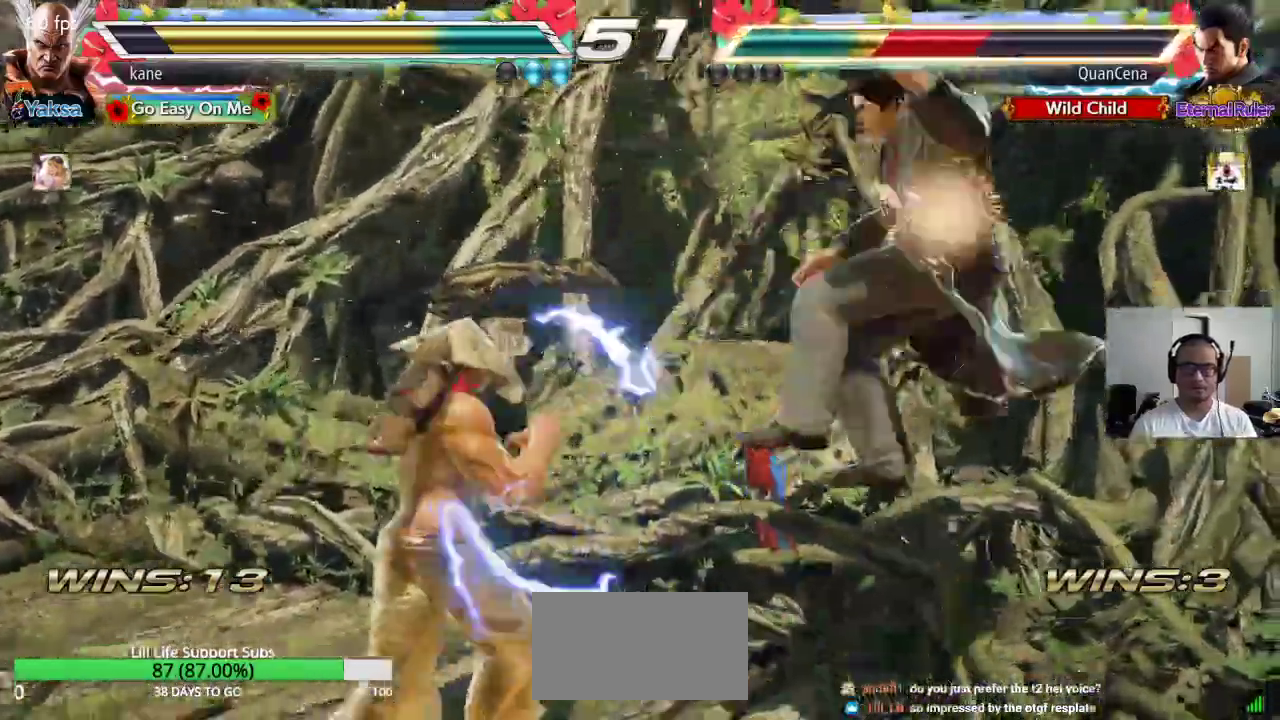
{"buttons": [], "left_stick": "center", "events": [[33, "TRIANGLE", "down"], [33, "left_stick", "down-right"], [133, "left_stick", "center"], [150, "TRIANGLE", "up"]]}
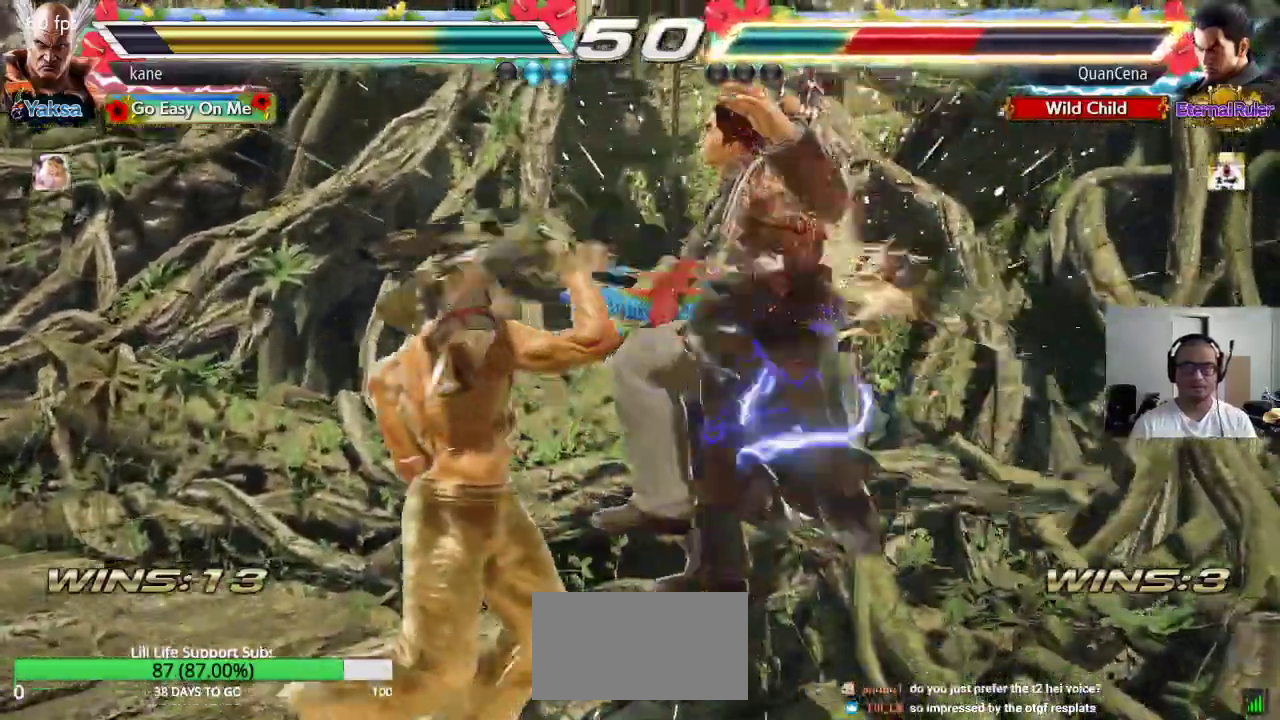
{"buttons": ["TRIANGLE"], "left_stick": "center", "events": [[100, "left_stick", "right"], [217, "TRIANGLE", "down"], [217, "left_stick", "down-right"], [433, "left_stick", "center"]]}
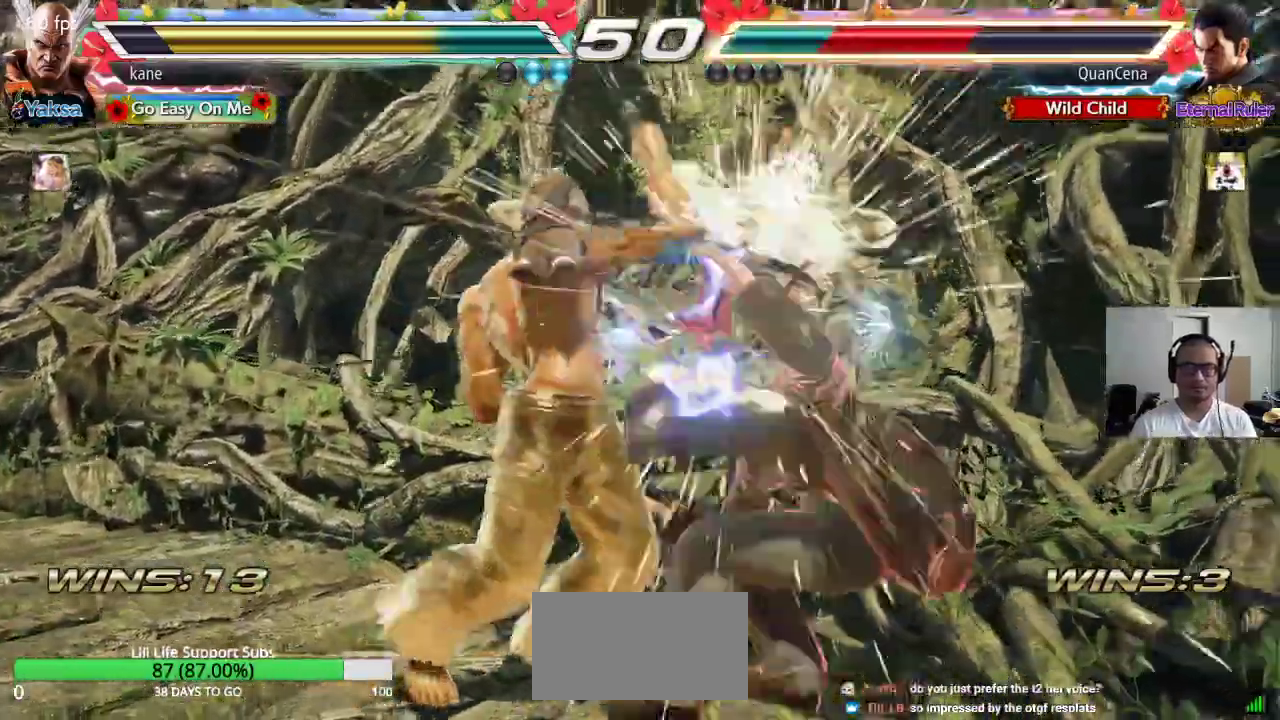
{"buttons": ["SQUARE", "TRIANGLE"], "left_stick": "center", "events": [[183, "SQUARE", "down"], [233, "SQUARE", "up"], [283, "SQUARE", "down"], [333, "SQUARE", "up"], [367, "SQUARE", "down"], [450, "SQUARE", "up"], [483, "SQUARE", "down"]]}
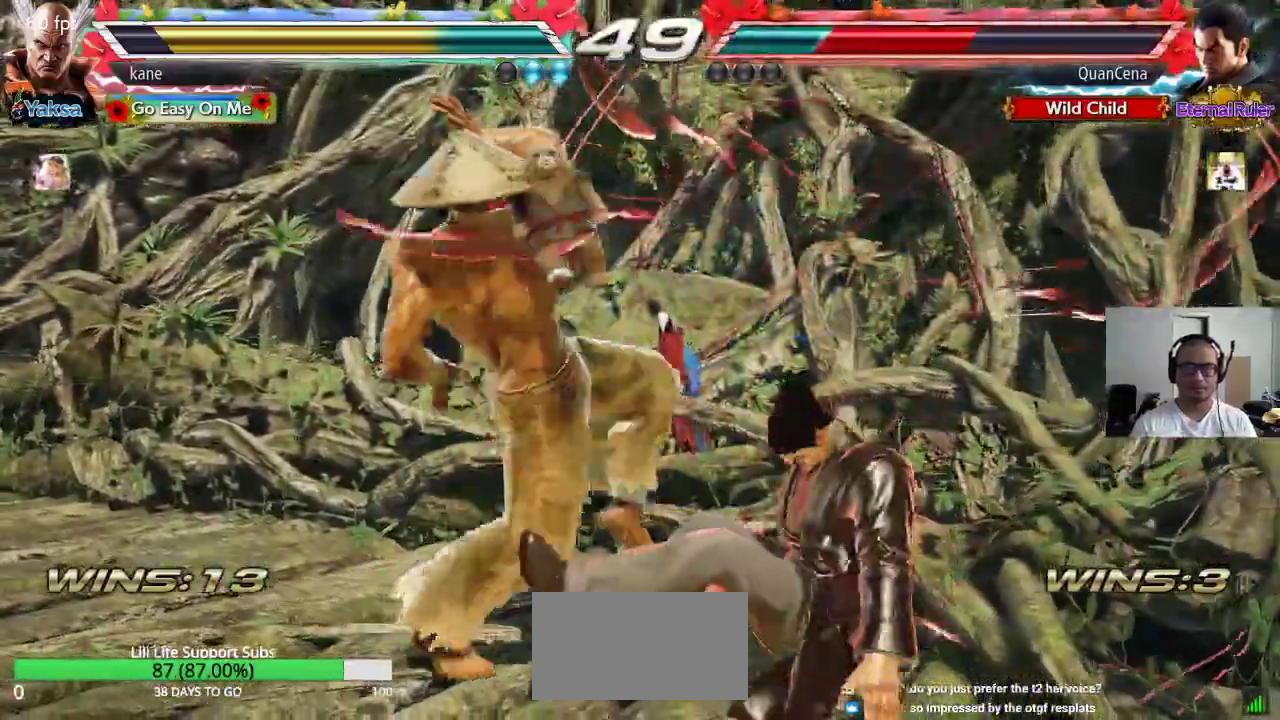
{"buttons": [], "left_stick": "down", "events": [[33, "SQUARE", "up"], [83, "TRIANGLE", "up"], [450, "left_stick", "down"]]}
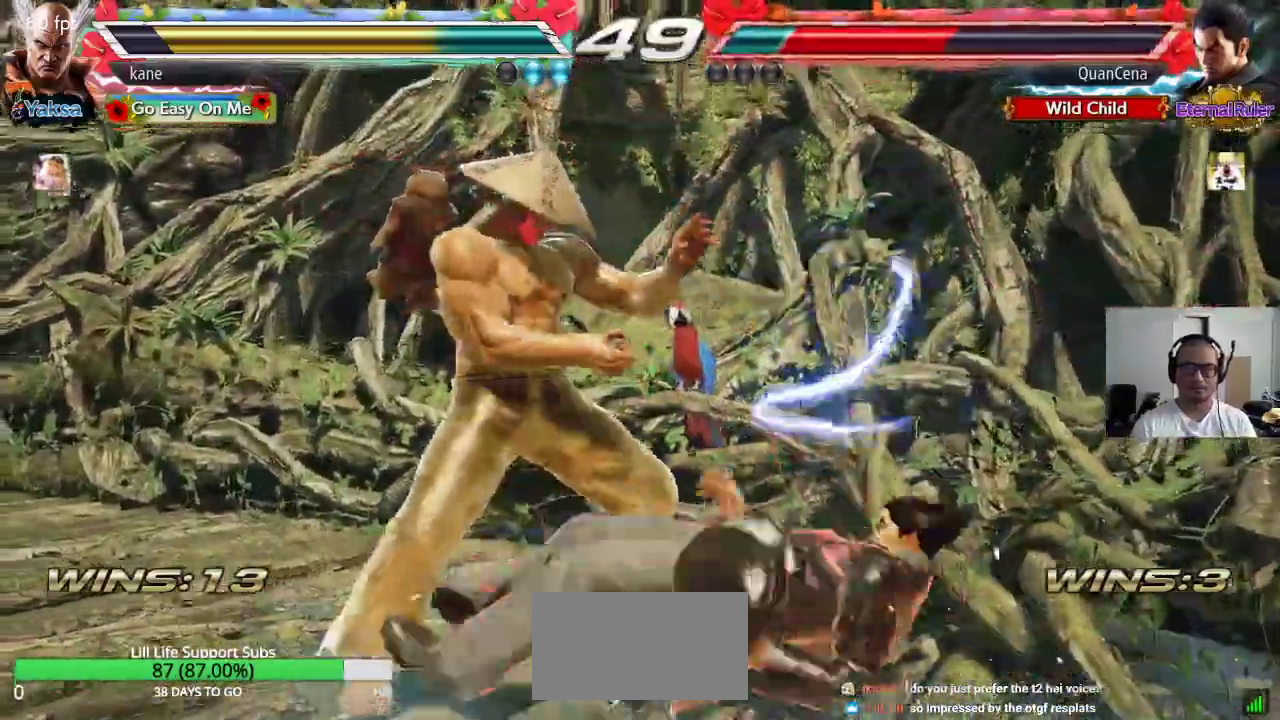
{"buttons": [], "left_stick": "left", "events": [[33, "left_stick", "center"], [383, "left_stick", "left"], [450, "CROSS", "down"], [500, "CROSS", "up"]]}
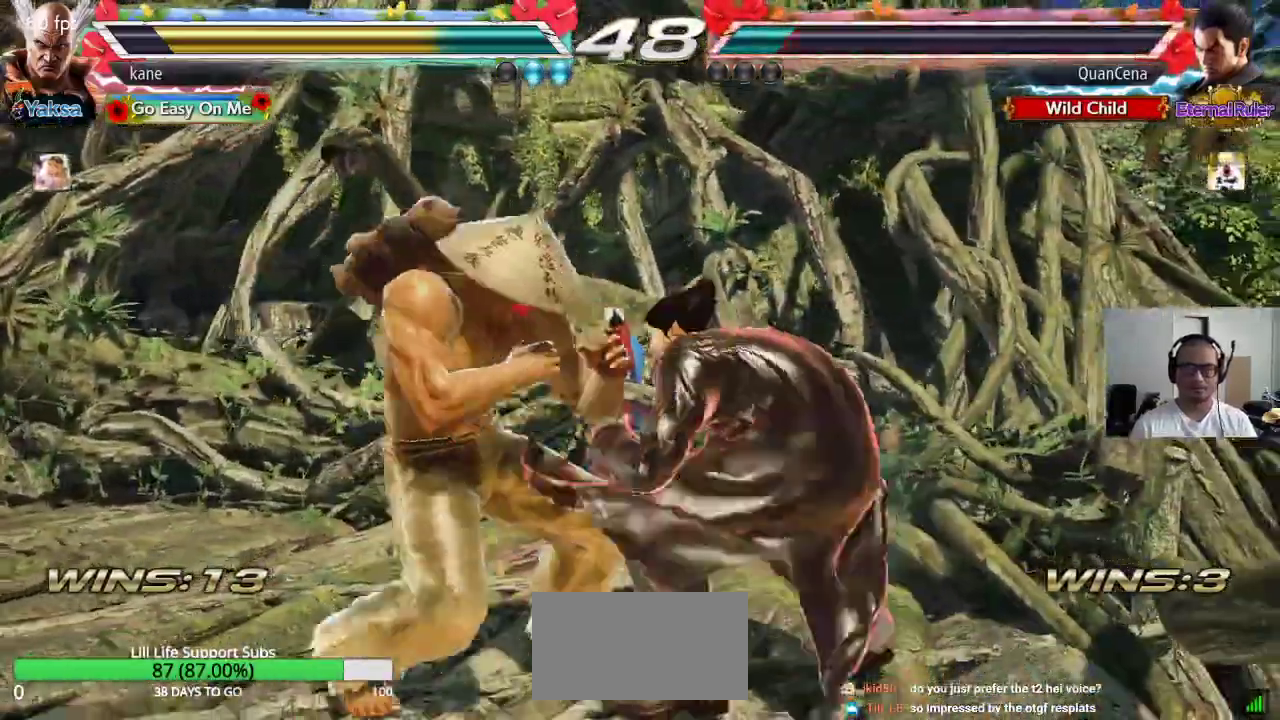
{"buttons": ["CROSS"], "left_stick": "left", "events": [[250, "CROSS", "down"]]}